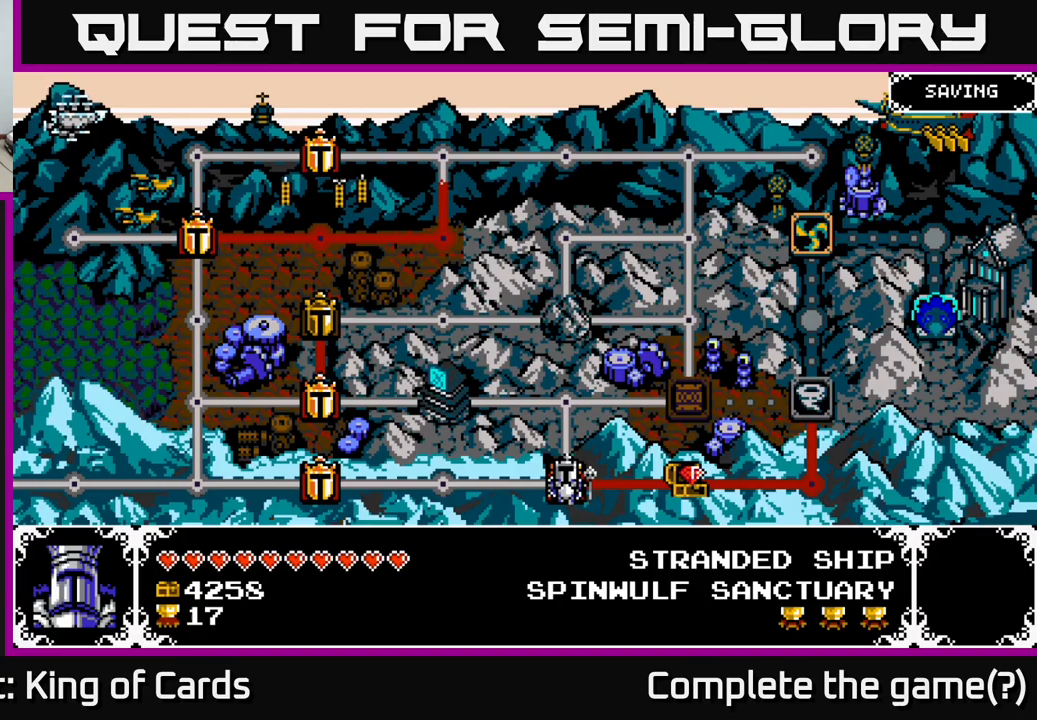
Gameplay with a controller (Xbox layout); each line is a JSON object with the inputs held at the frame after it. "events" lists button and stick changes between this image and that frame as [ms after this image, input, new state], when the widget could be followed in between. Not read: left_stick.
{"buttons": ["A"], "right_stick": "center", "events": [[217, "DPAD_RIGHT", "down"], [350, "DPAD_RIGHT", "up"], [467, "A", "down"]]}
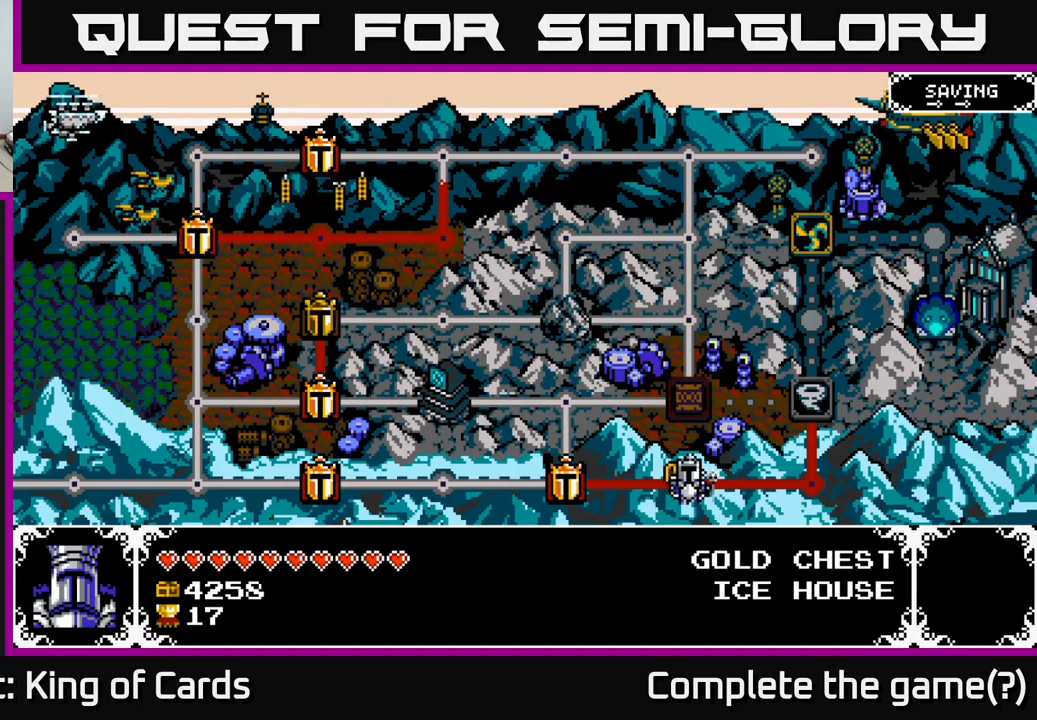
{"buttons": [], "right_stick": "center", "events": [[167, "A", "up"]]}
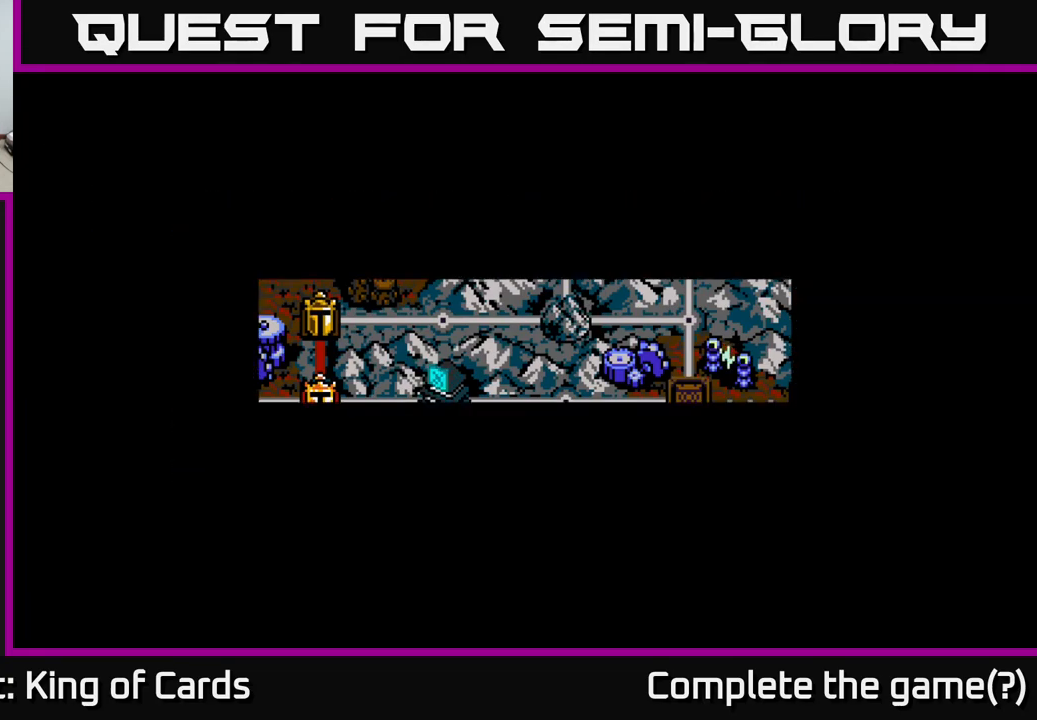
{"buttons": [], "right_stick": "center", "events": []}
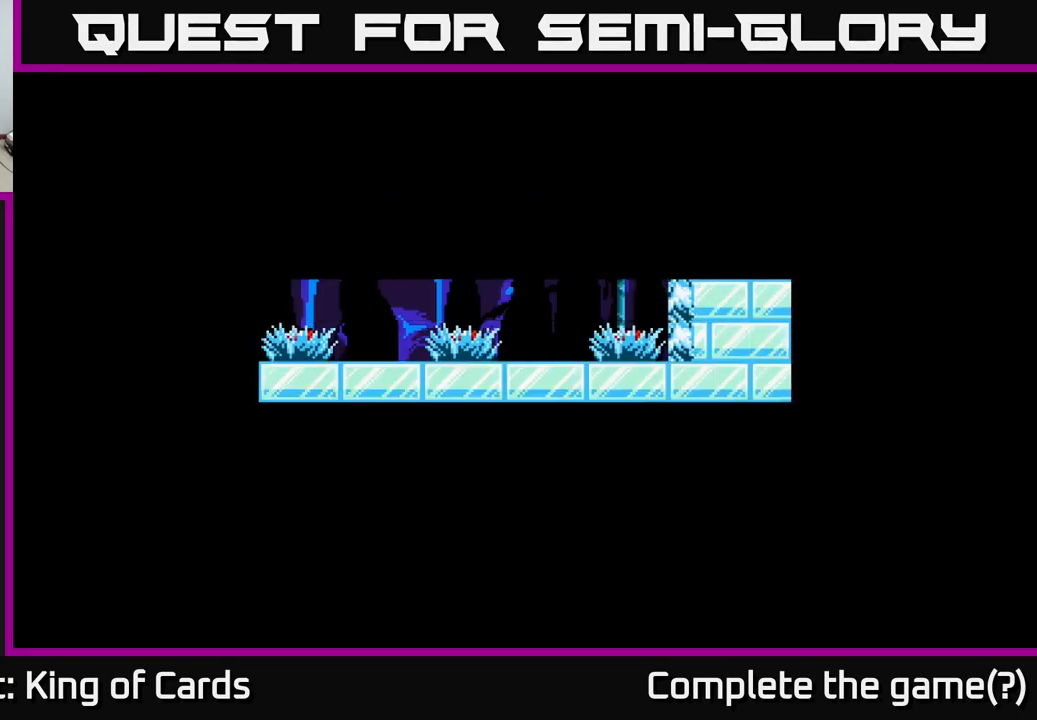
{"buttons": [], "right_stick": "center", "events": []}
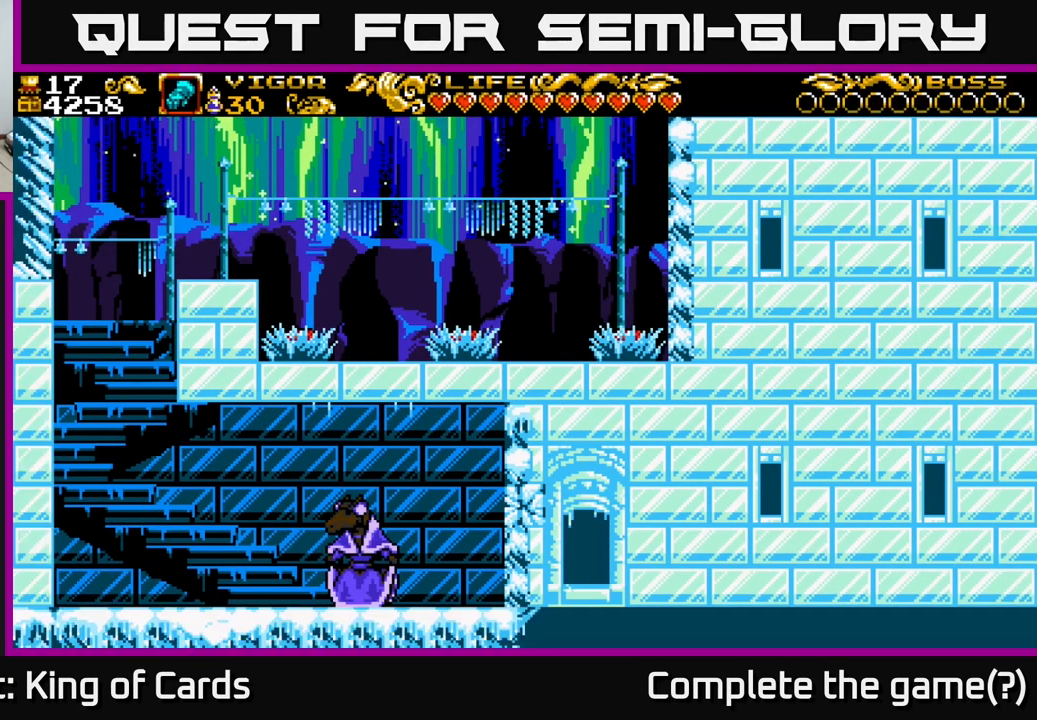
{"buttons": ["DPAD_LEFT"], "right_stick": "center", "events": [[434, "DPAD_LEFT", "down"]]}
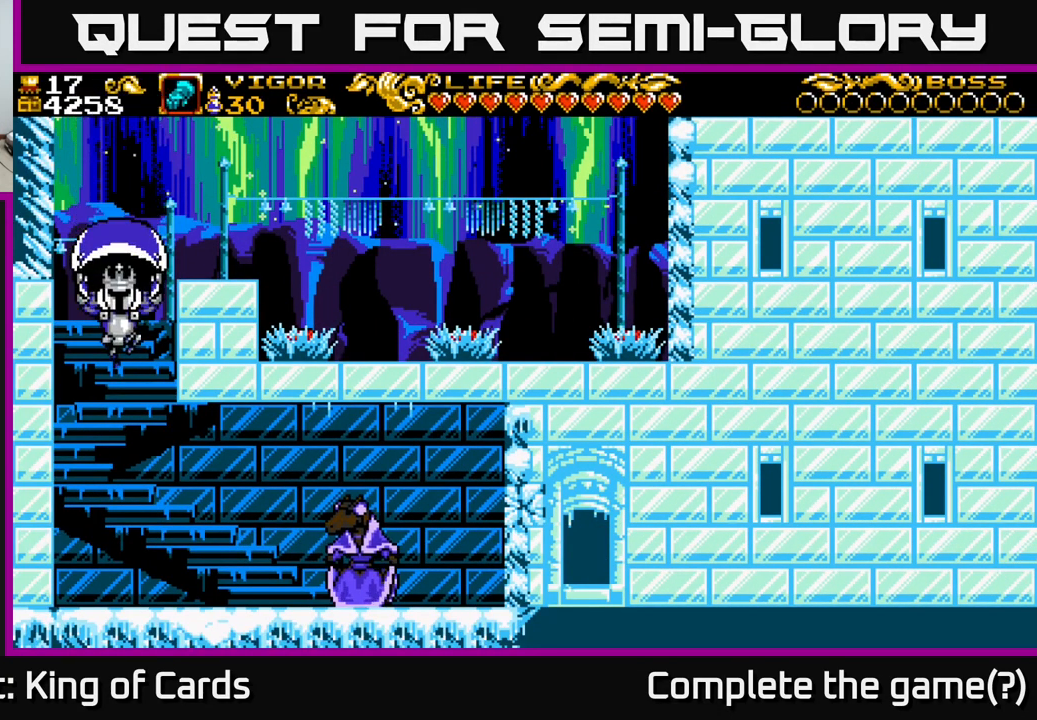
{"buttons": ["DPAD_RIGHT"], "right_stick": "center", "events": [[184, "DPAD_LEFT", "up"], [450, "DPAD_RIGHT", "down"]]}
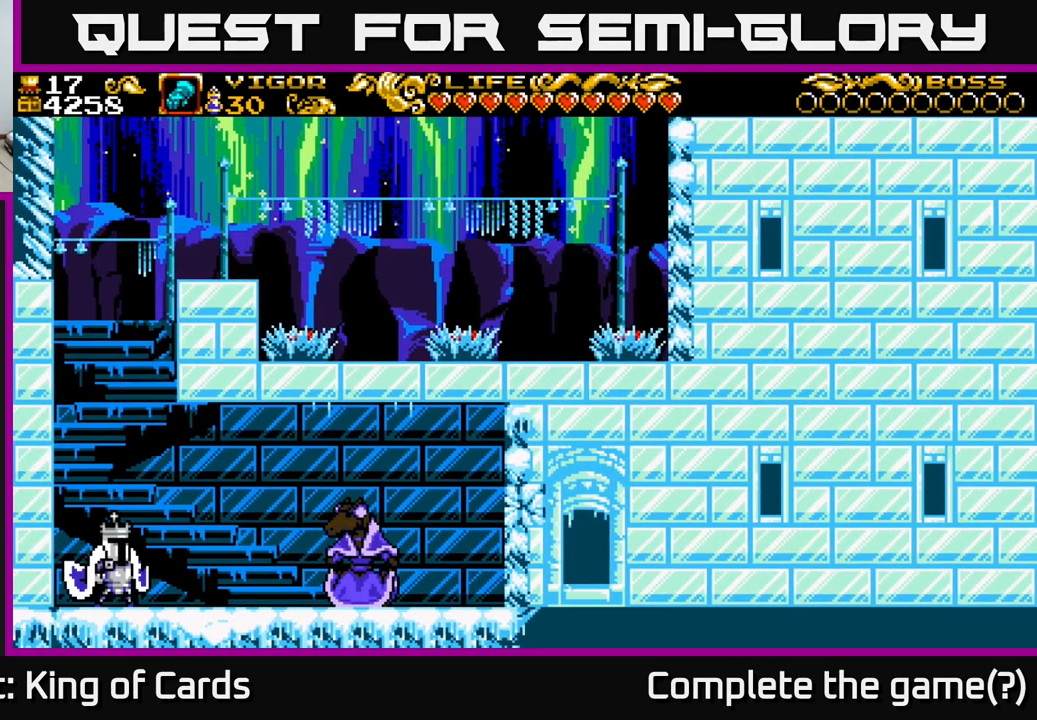
{"buttons": ["DPAD_RIGHT"], "right_stick": "center", "events": [[434, "A", "down"], [484, "A", "up"]]}
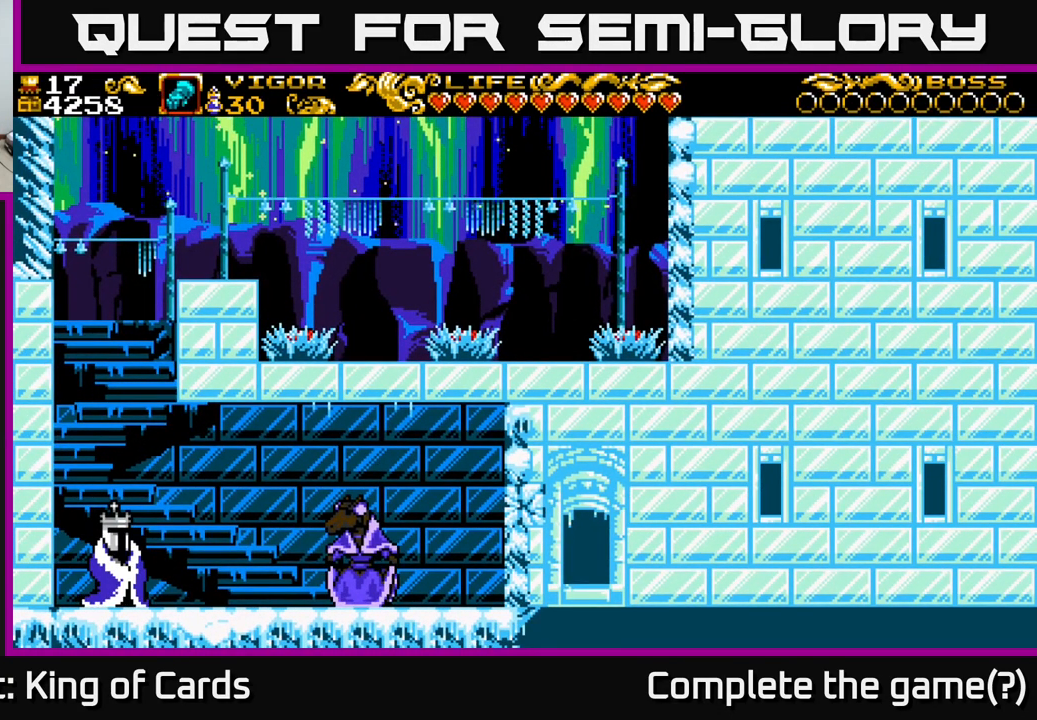
{"buttons": ["DPAD_RIGHT"], "right_stick": "center", "events": []}
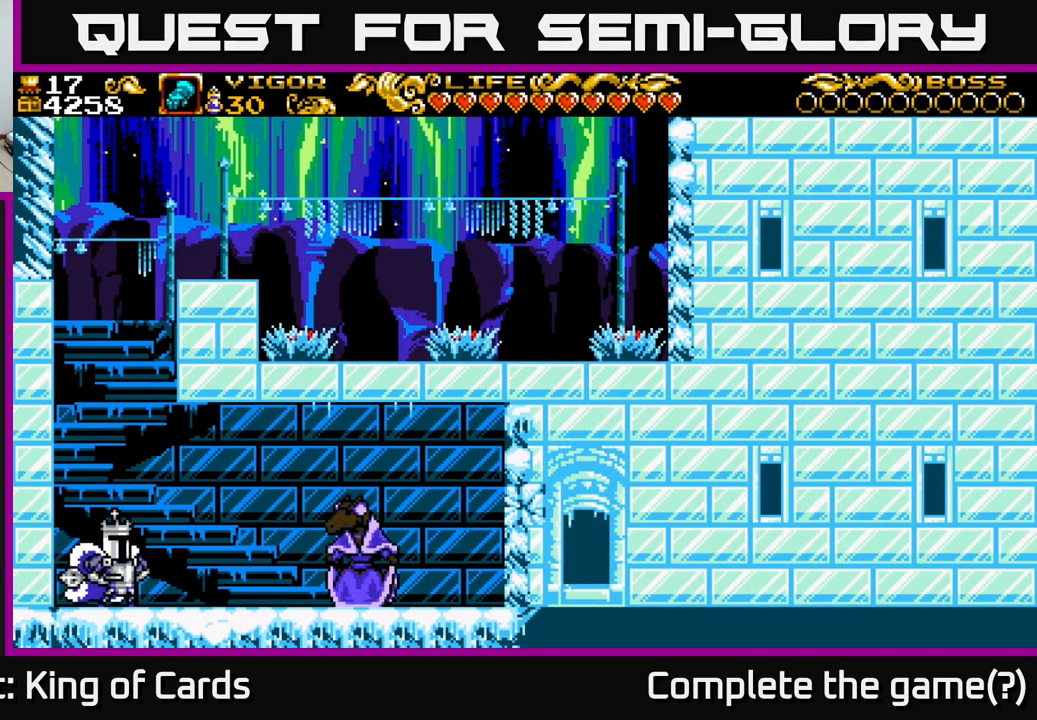
{"buttons": ["DPAD_RIGHT"], "right_stick": "center", "events": [[217, "DPAD_RIGHT", "up"], [350, "DPAD_RIGHT", "down"]]}
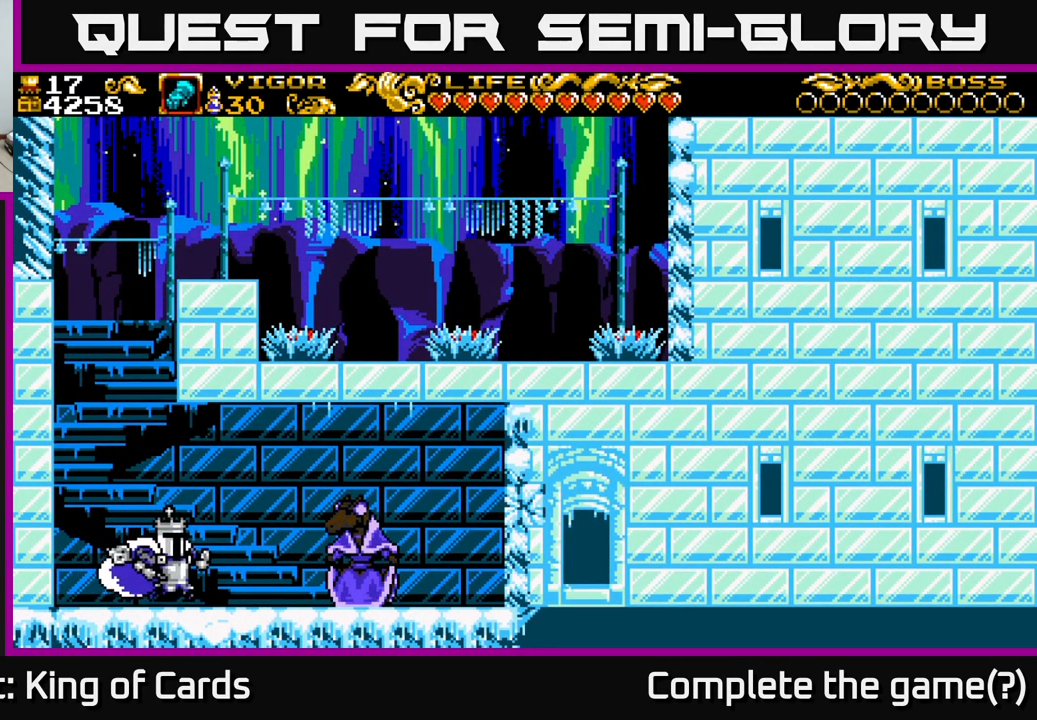
{"buttons": ["DPAD_UP"], "right_stick": "center", "events": [[450, "DPAD_RIGHT", "up"], [467, "DPAD_UP", "down"]]}
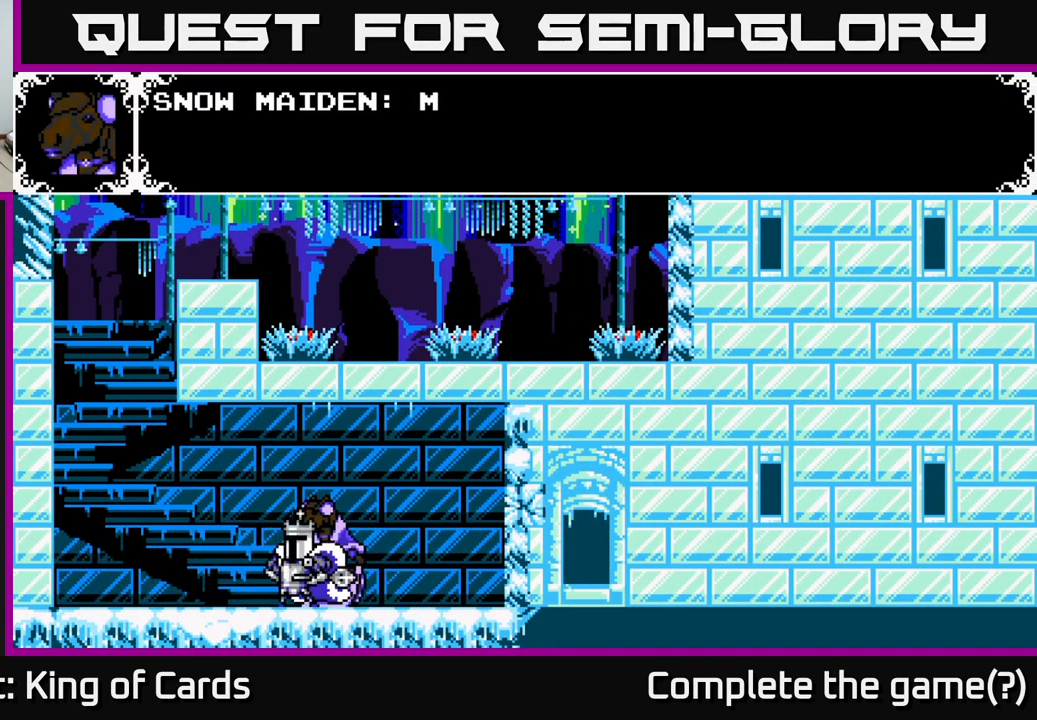
{"buttons": ["A"], "right_stick": "center", "events": [[150, "DPAD_UP", "up"], [166, "A", "down"]]}
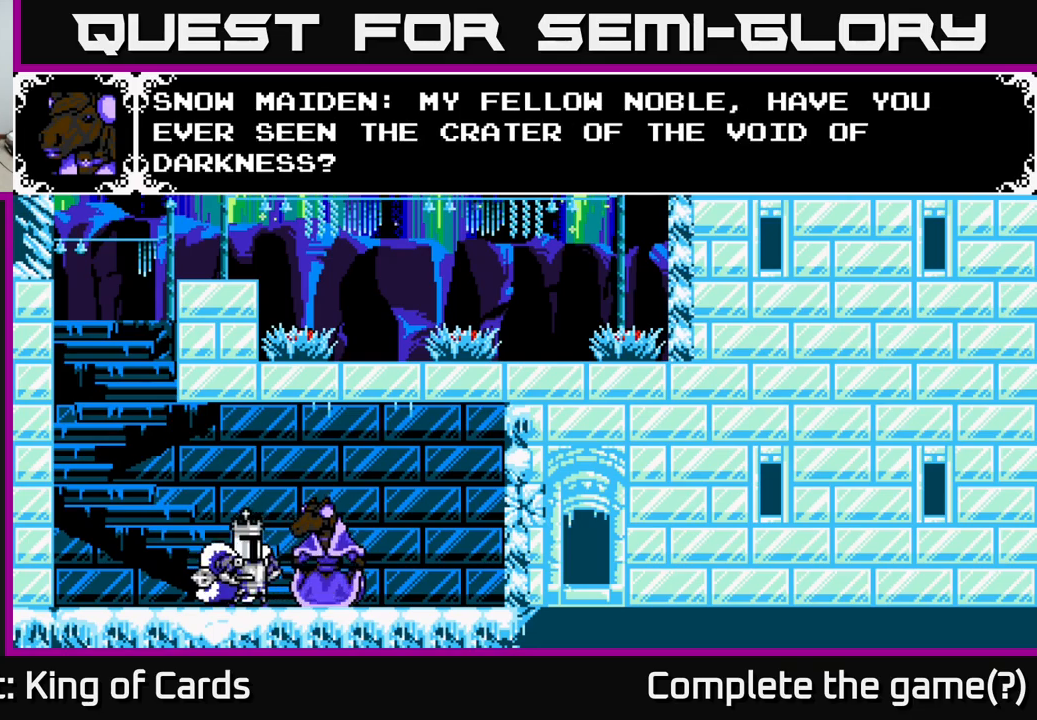
{"buttons": [], "right_stick": "center", "events": [[300, "A", "up"]]}
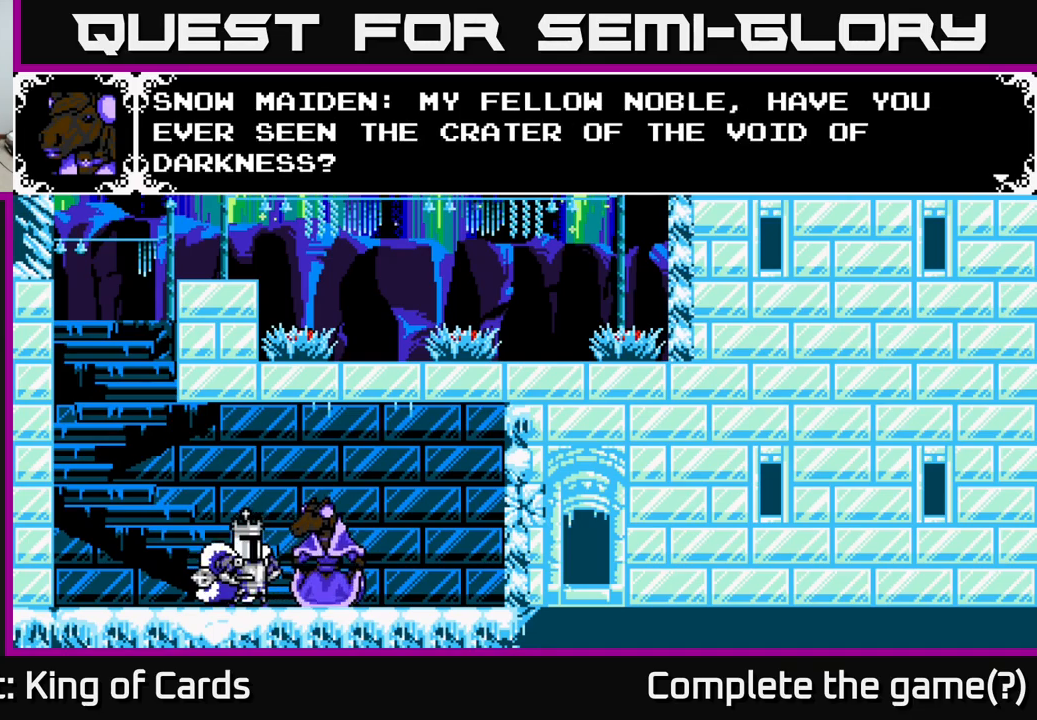
{"buttons": [], "right_stick": "center", "events": []}
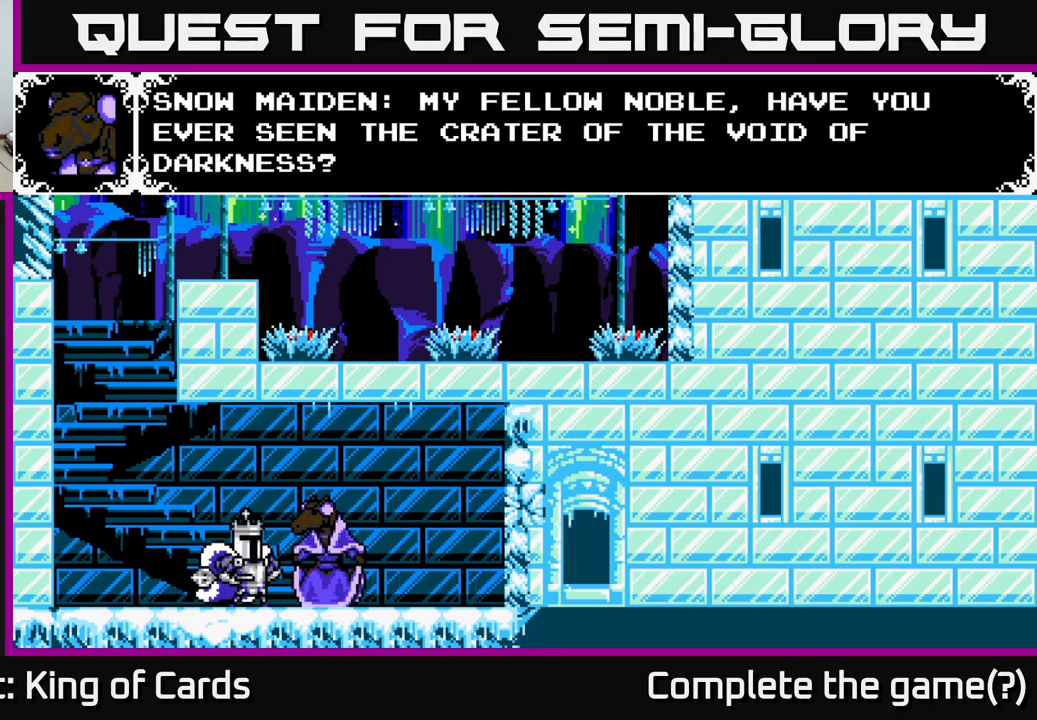
{"buttons": [], "right_stick": "center", "events": []}
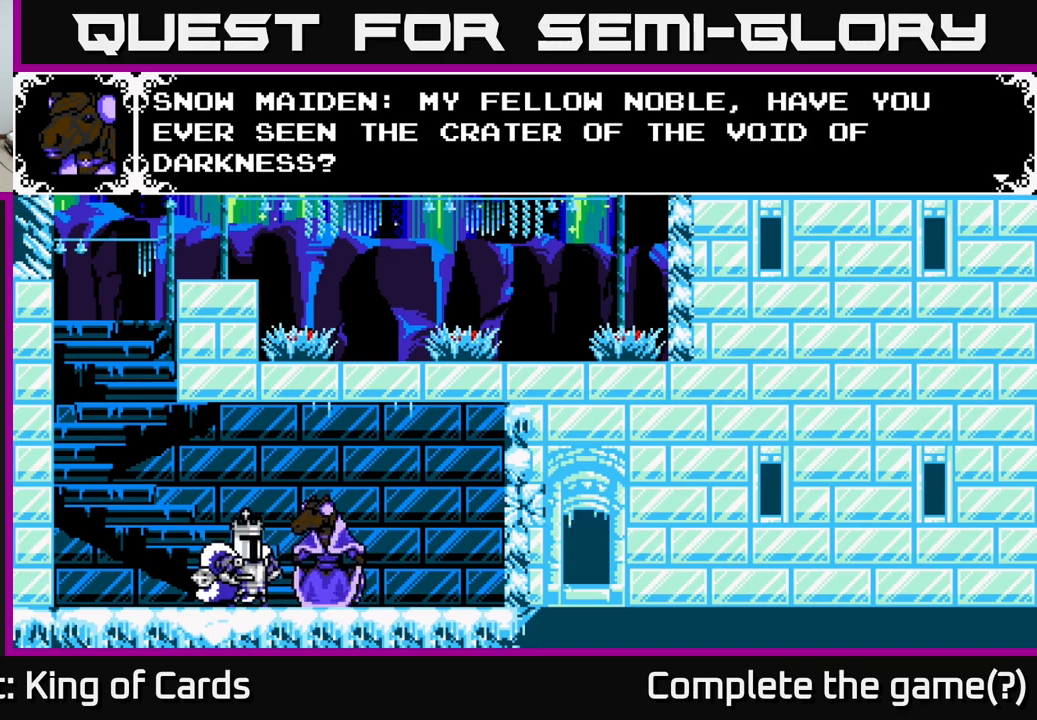
{"buttons": [], "right_stick": "center", "events": []}
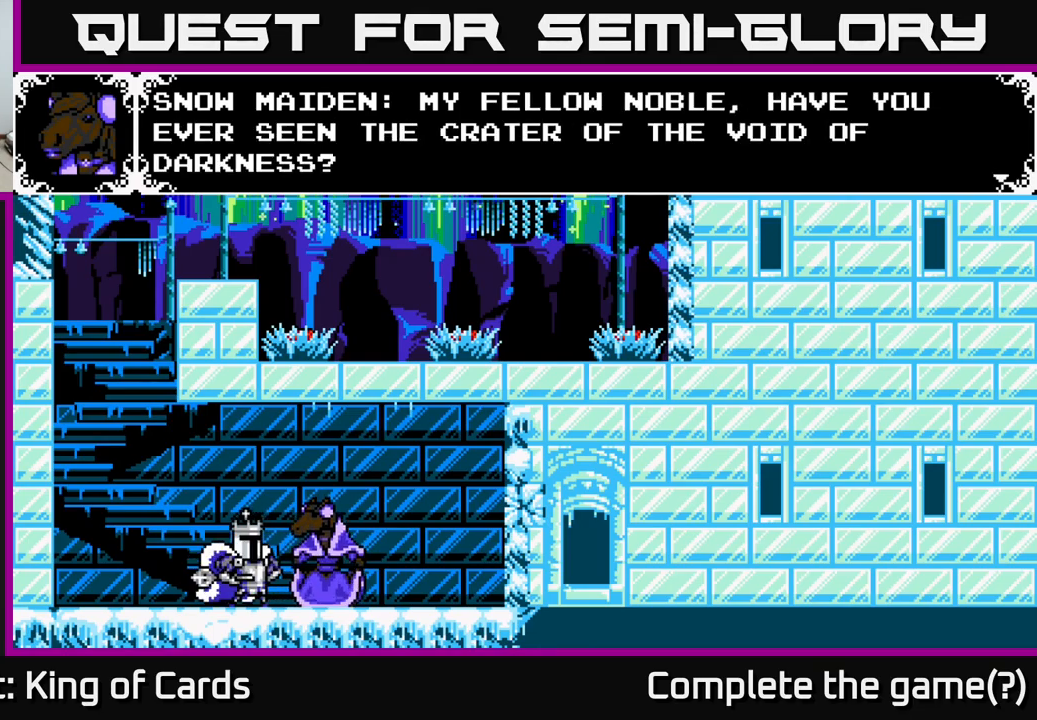
{"buttons": [], "right_stick": "center", "events": []}
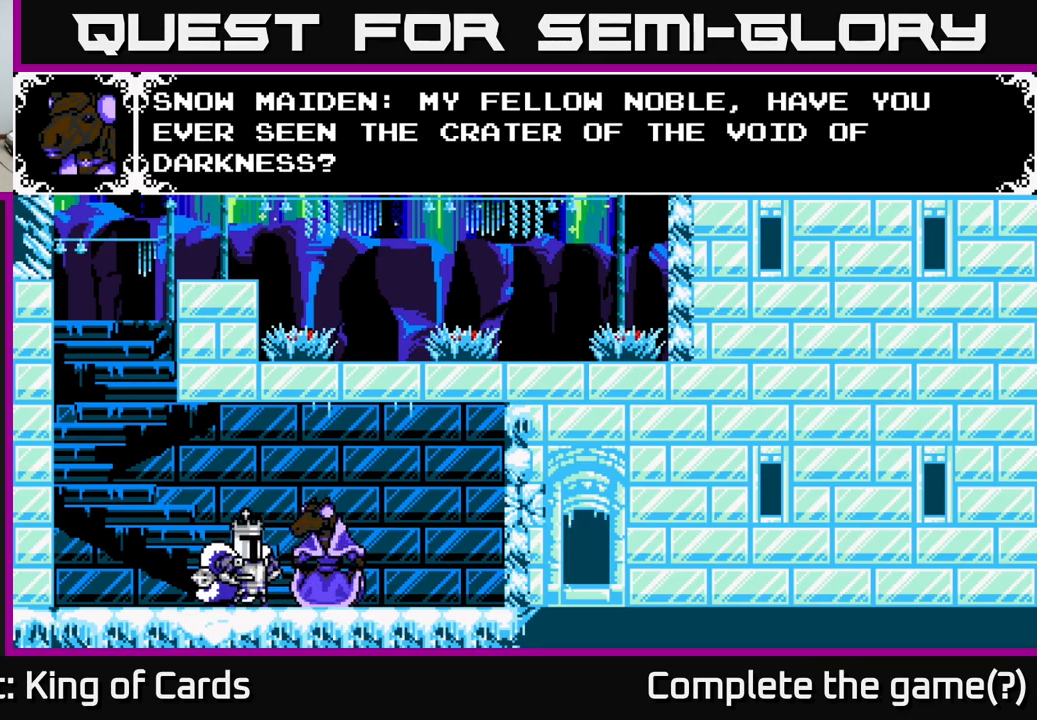
{"buttons": [], "right_stick": "center", "events": []}
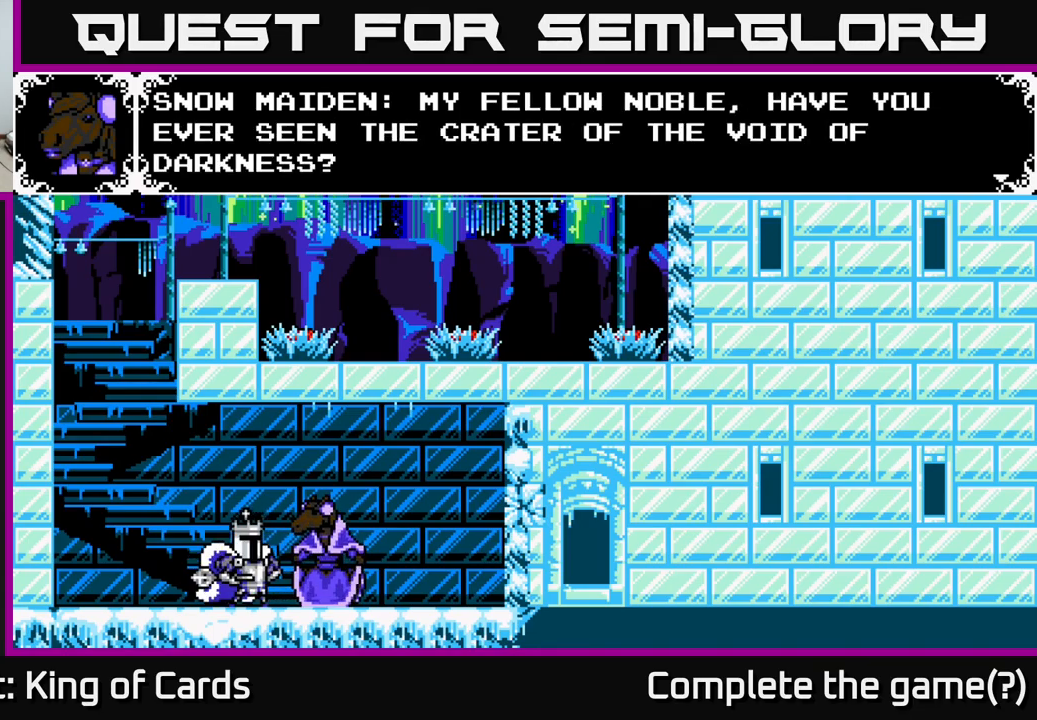
{"buttons": [], "right_stick": "center", "events": []}
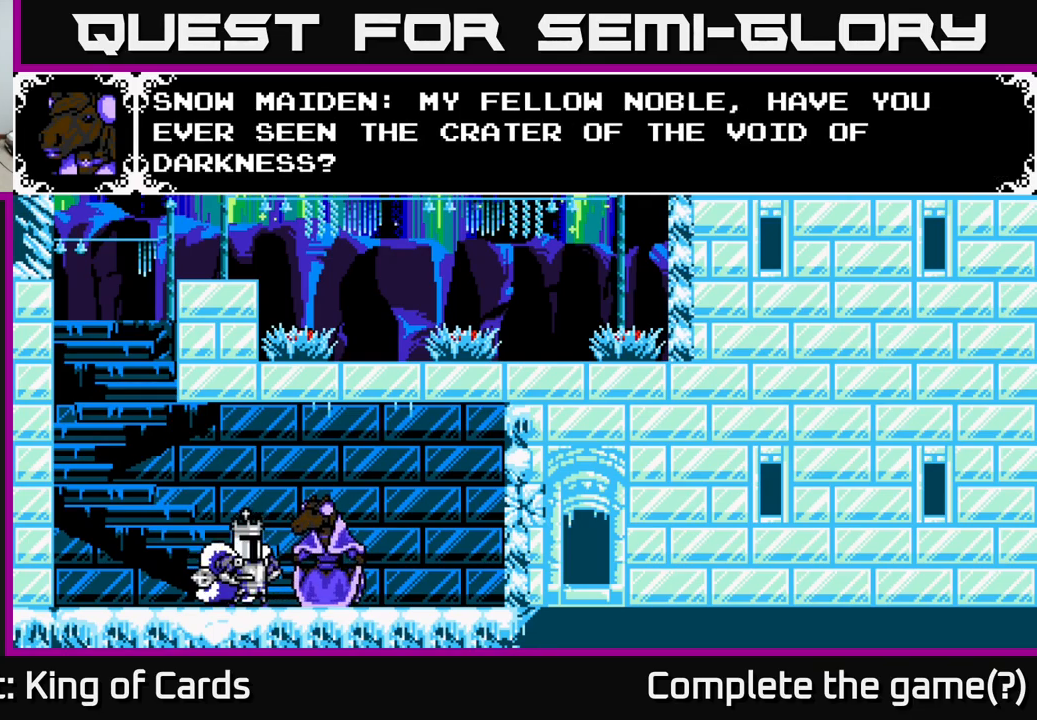
{"buttons": [], "right_stick": "center", "events": []}
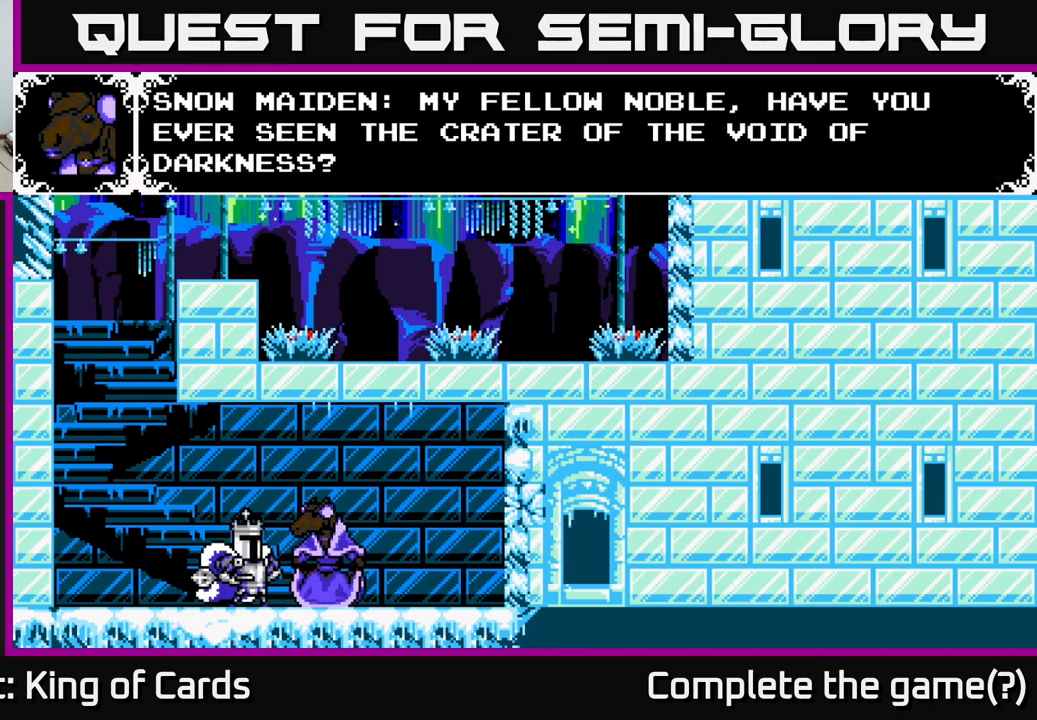
{"buttons": [], "right_stick": "center", "events": []}
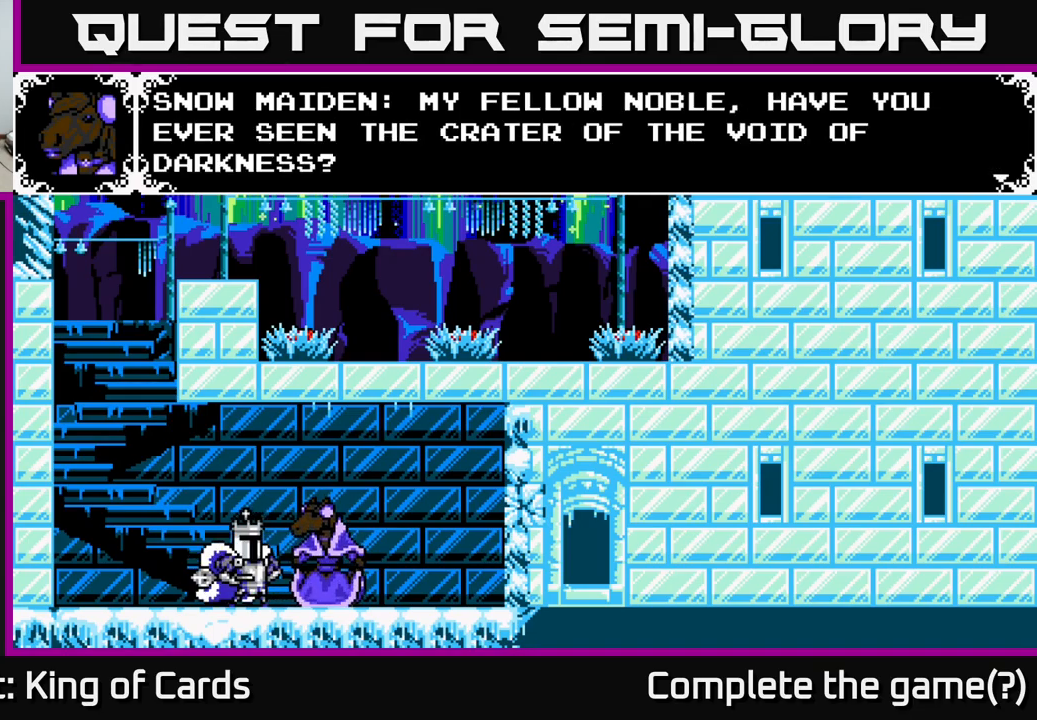
{"buttons": [], "right_stick": "center", "events": []}
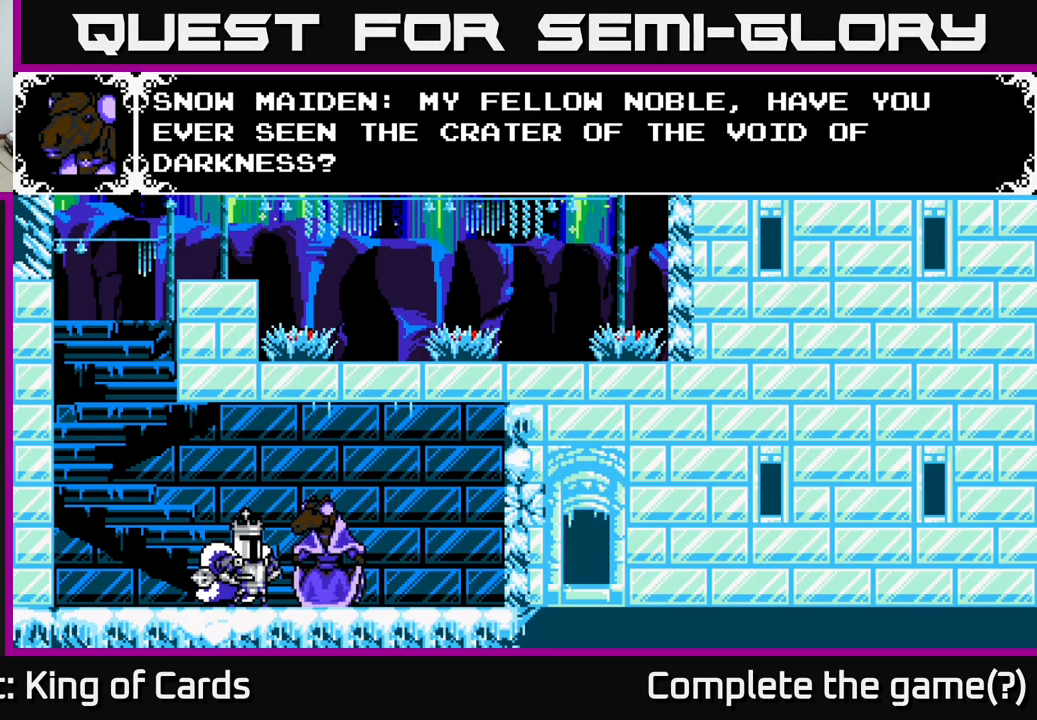
{"buttons": [], "right_stick": "center", "events": []}
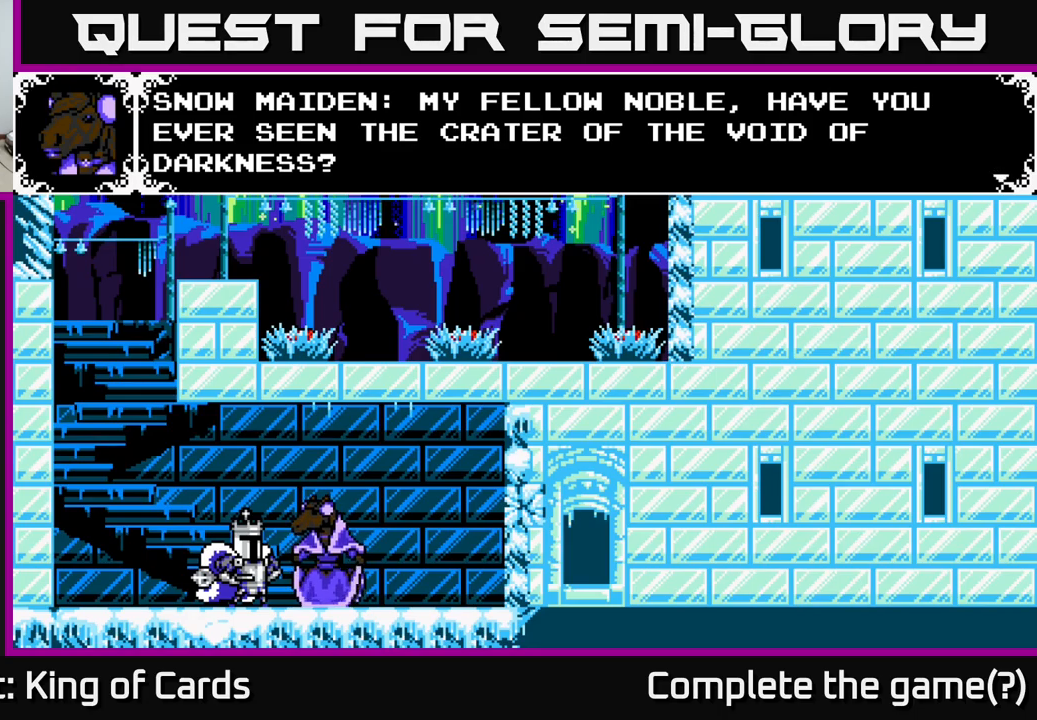
{"buttons": [], "right_stick": "center", "events": [[17, "A", "down"], [400, "A", "up"]]}
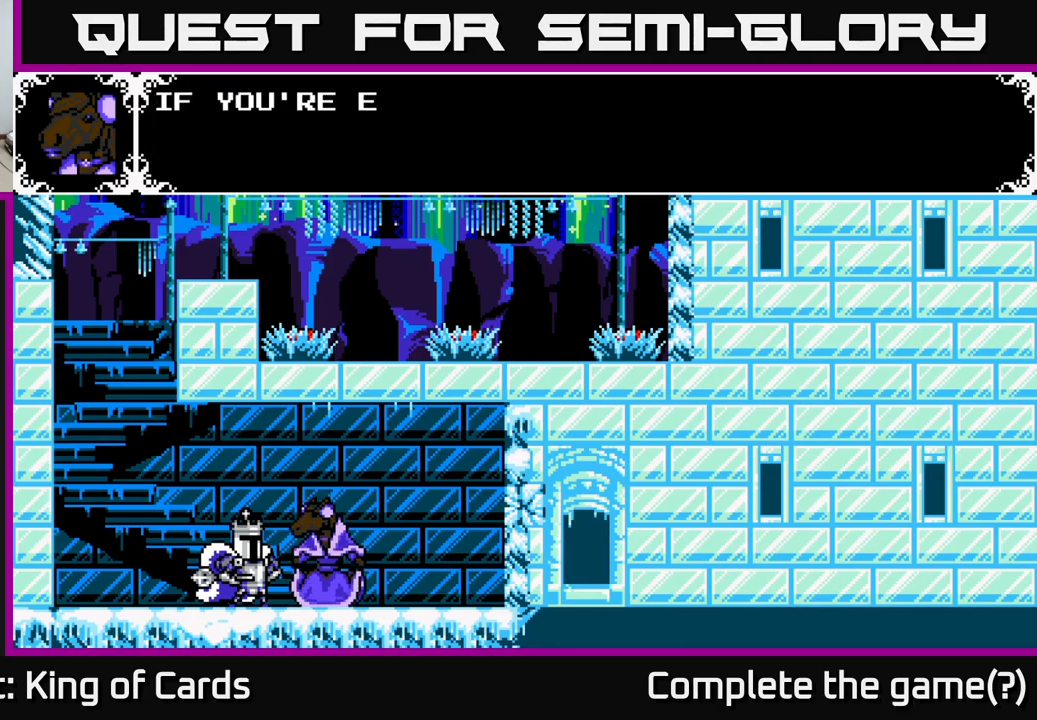
{"buttons": [], "right_stick": "center", "events": []}
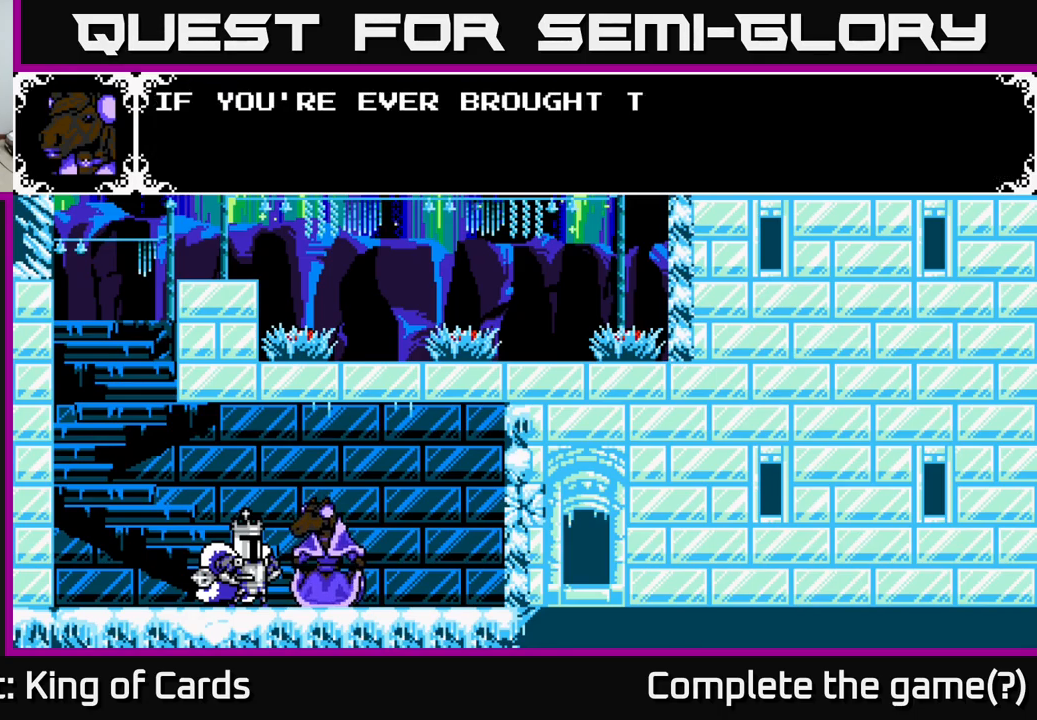
{"buttons": ["A"], "right_stick": "center", "events": [[100, "A", "down"]]}
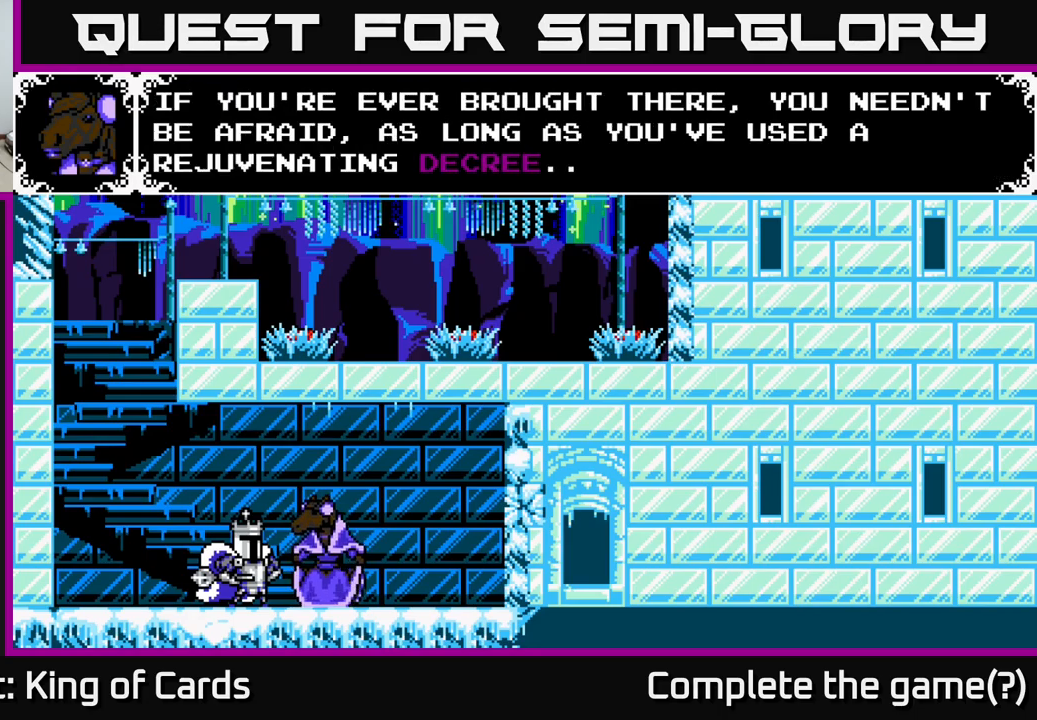
{"buttons": ["A"], "right_stick": "center", "events": []}
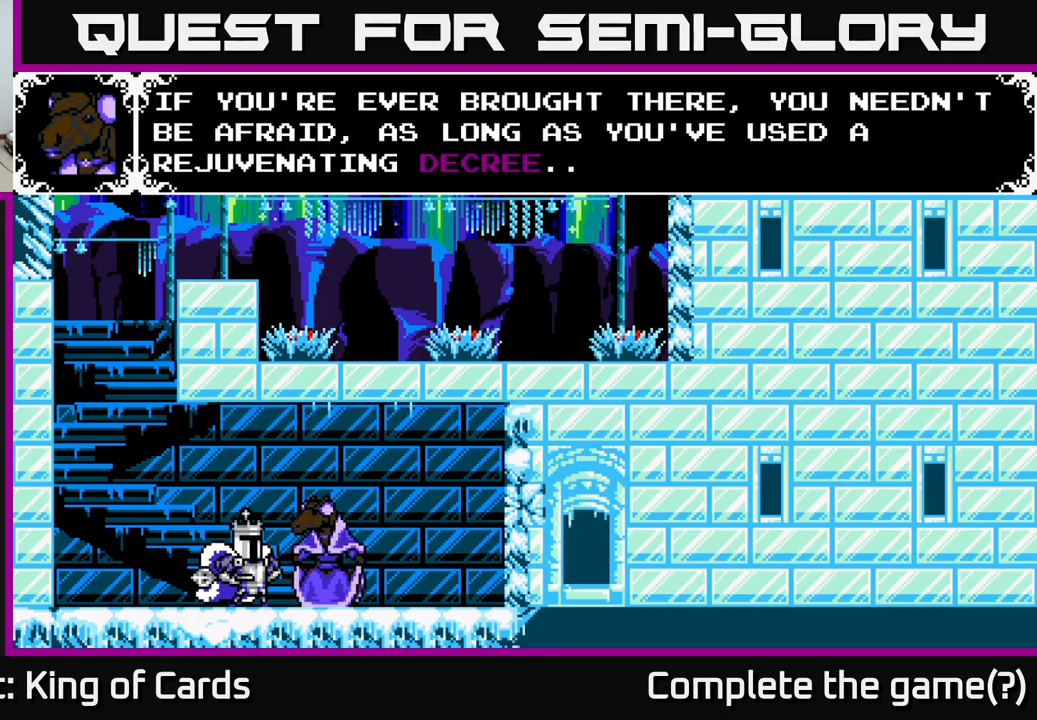
{"buttons": [], "right_stick": "center", "events": [[183, "A", "up"]]}
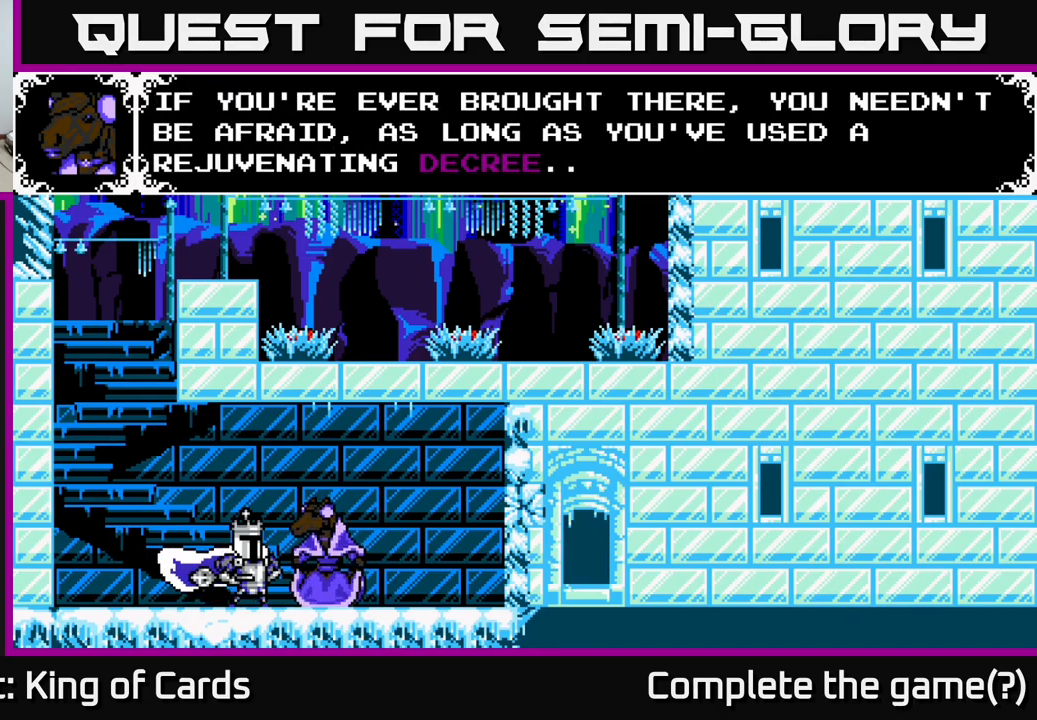
{"buttons": [], "right_stick": "center", "events": []}